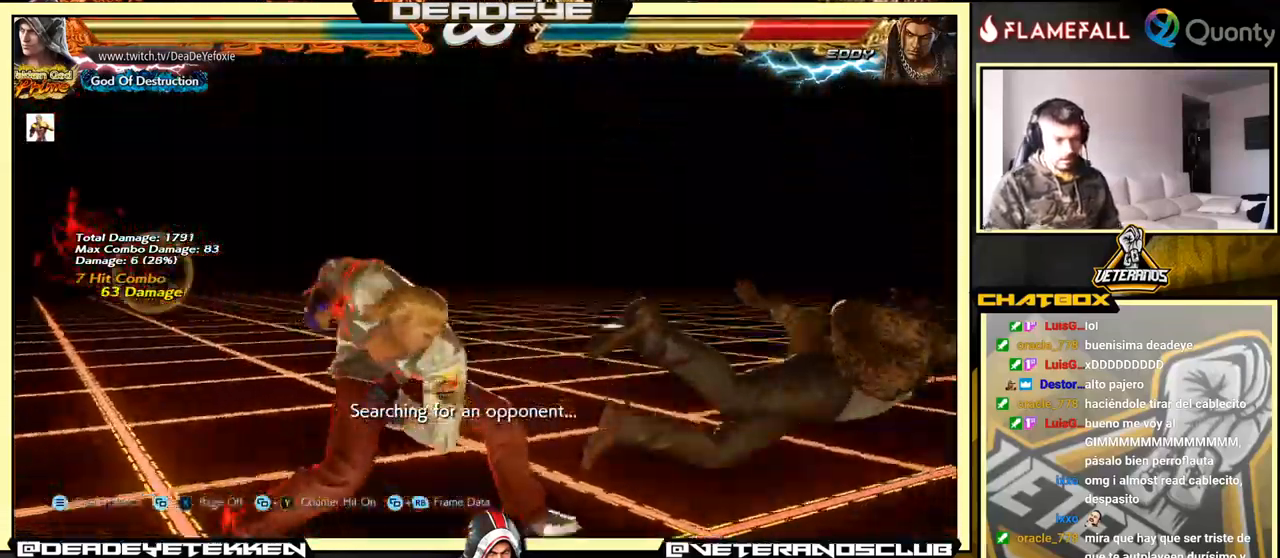
Gameplay with a controller (arcade stick); each line is a JSON object with the inputs held at the frame after it. "events" lists button and stick changes between this image and that frame as [ms after this image, input, new state], when the widget could be followed in between. Not read: L3 R3.
{"buttons": [], "left_stick": "center", "events": [[67, "TRIANGLE", "up"], [100, "left_stick", "left"], [133, "SQUARE", "down"], [317, "SQUARE", "up"], [500, "left_stick", "center"]]}
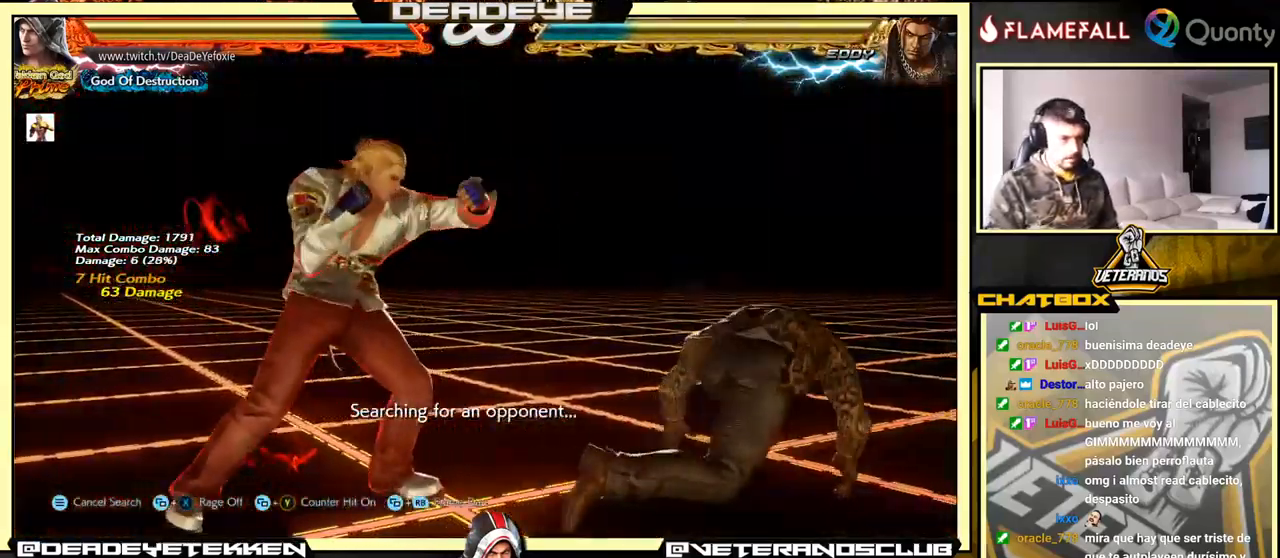
{"buttons": ["CROSS"], "left_stick": "right", "events": [[17, "left_stick", "right"], [84, "CROSS", "down"], [167, "CROSS", "up"], [217, "left_stick", "down-left"], [434, "left_stick", "right"], [450, "CROSS", "down"]]}
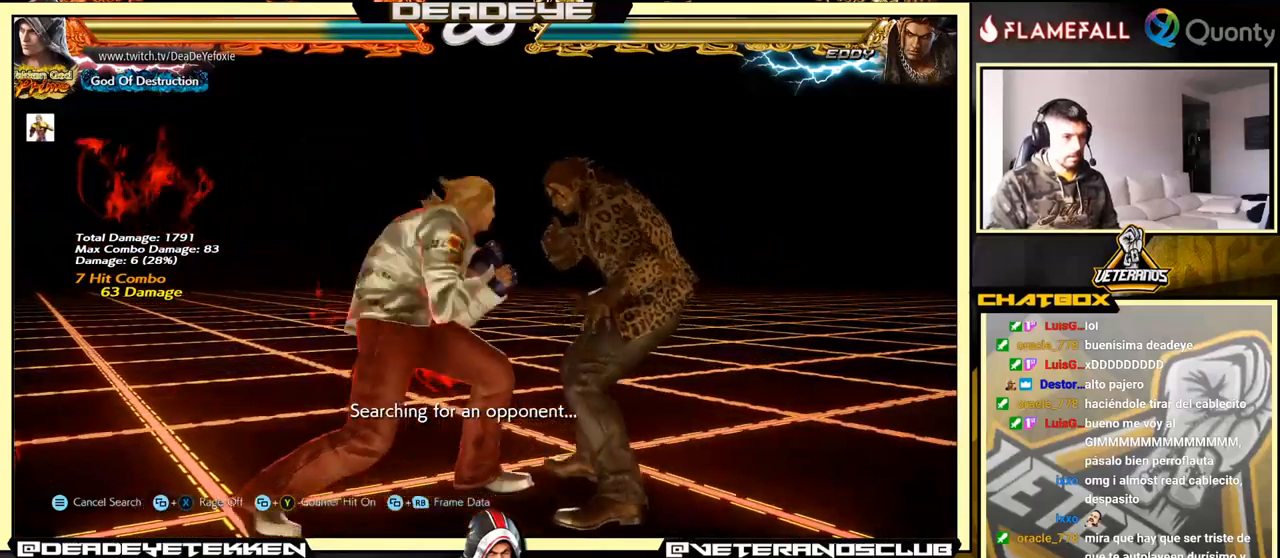
{"buttons": ["CROSS"], "left_stick": "right", "events": [[50, "CROSS", "up"], [250, "TRIANGLE", "down"], [417, "TRIANGLE", "up"], [434, "CROSS", "down"]]}
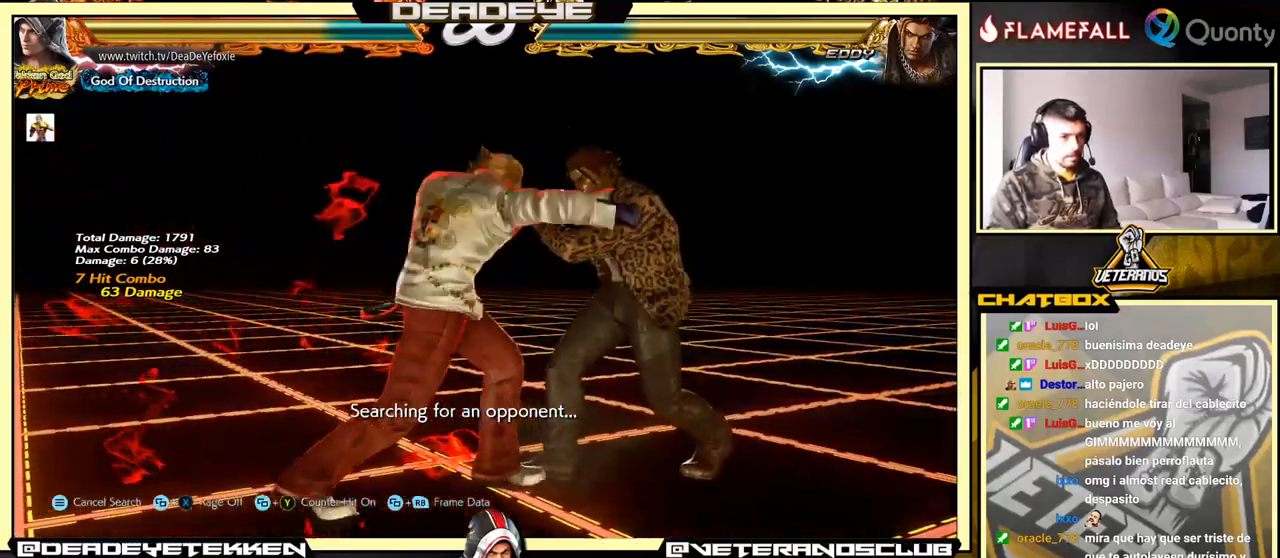
{"buttons": ["CROSS"], "left_stick": "right", "events": []}
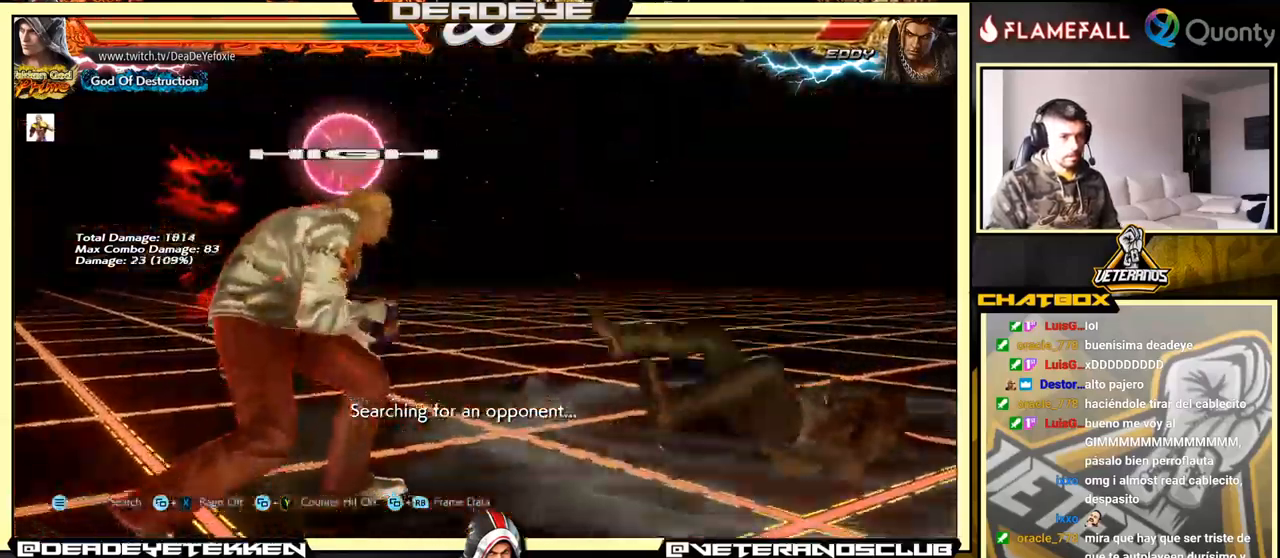
{"buttons": ["CROSS"], "left_stick": "right", "events": [[84, "TRIANGLE", "down"], [184, "CROSS", "up"], [200, "TRIANGLE", "up"], [450, "CROSS", "down"]]}
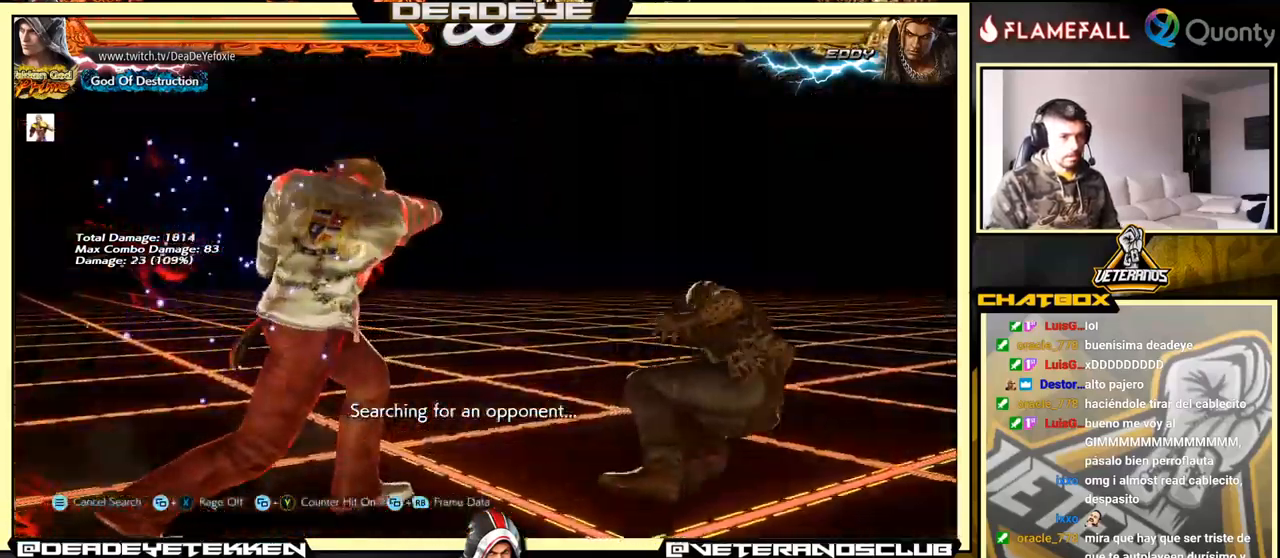
{"buttons": ["CROSS"], "left_stick": "right", "events": []}
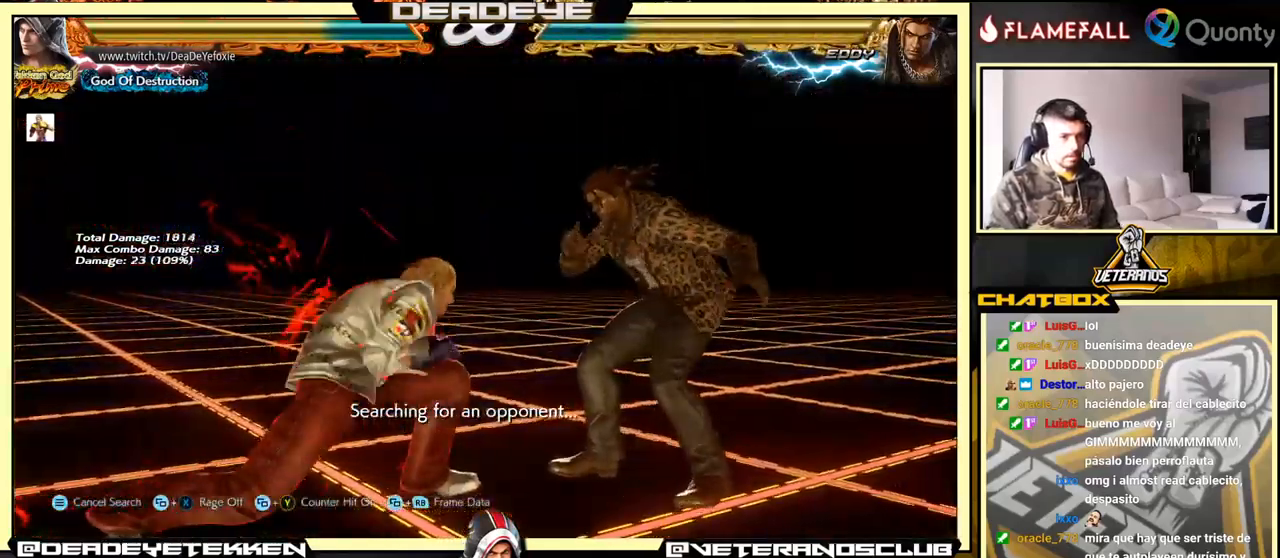
{"buttons": ["CROSS"], "left_stick": "right", "events": [[17, "TRIANGLE", "down"], [50, "TRIANGLE", "up"], [100, "CROSS", "up"], [467, "CROSS", "down"]]}
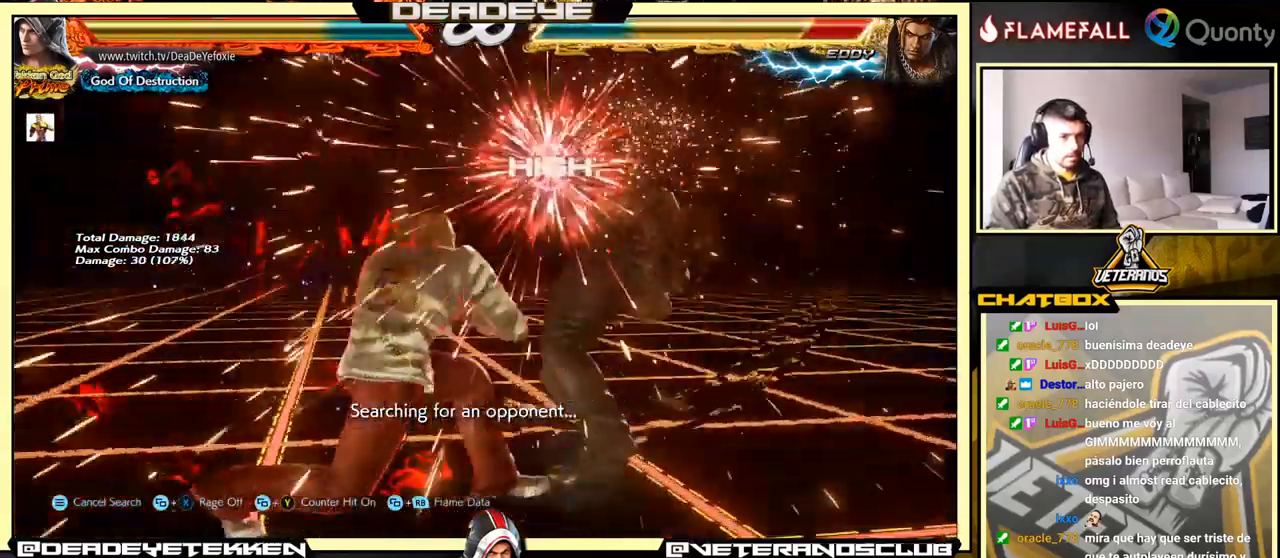
{"buttons": ["SQUARE"], "left_stick": "right", "events": [[400, "SQUARE", "down"], [450, "CROSS", "up"]]}
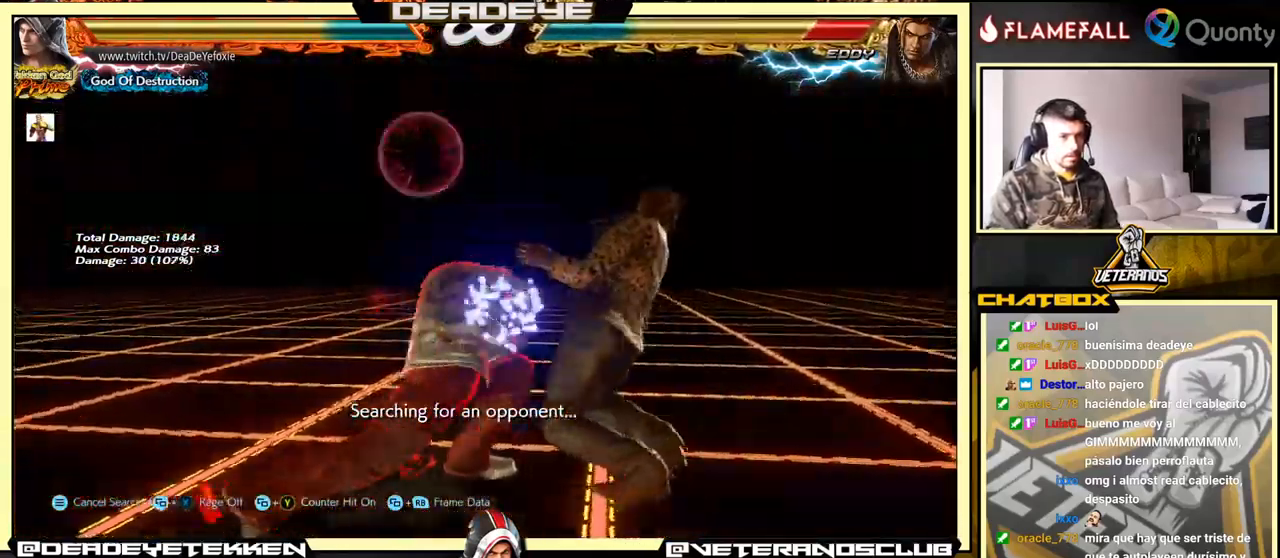
{"buttons": [], "left_stick": "right", "events": [[34, "SQUARE", "up"], [300, "left_stick", "center"], [500, "left_stick", "right"]]}
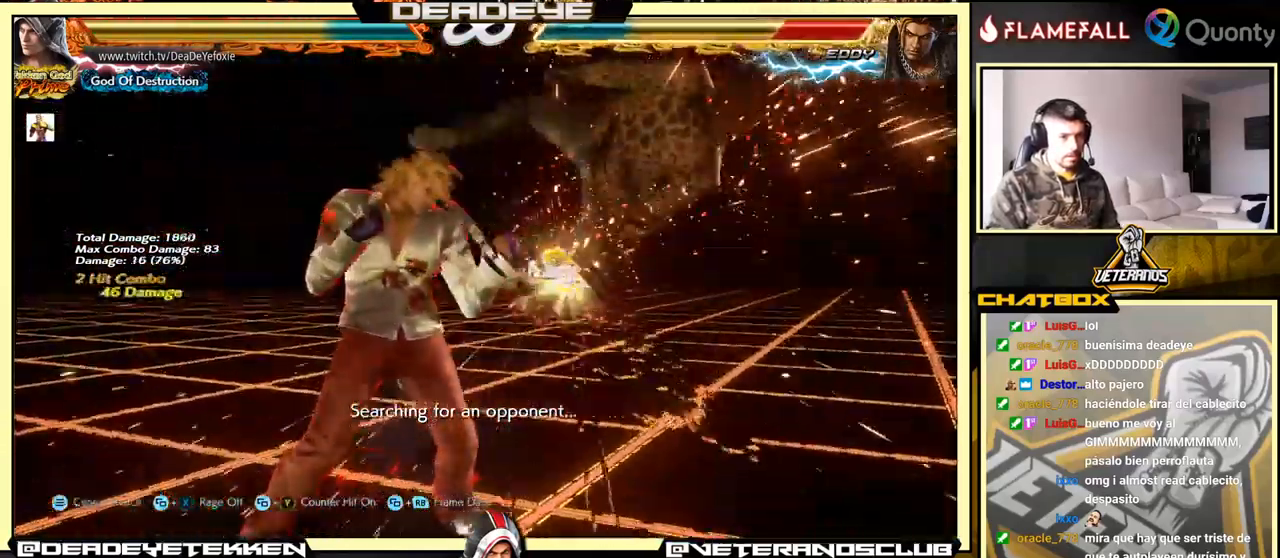
{"buttons": ["SQUARE"], "left_stick": "left", "events": [[17, "left_stick", "down-right"], [100, "SQUARE", "down"], [167, "SQUARE", "up"], [167, "left_stick", "center"], [200, "TRIANGLE", "down"], [234, "left_stick", "left"], [267, "TRIANGLE", "up"], [317, "SQUARE", "down"], [384, "SQUARE", "up"], [467, "SQUARE", "down"]]}
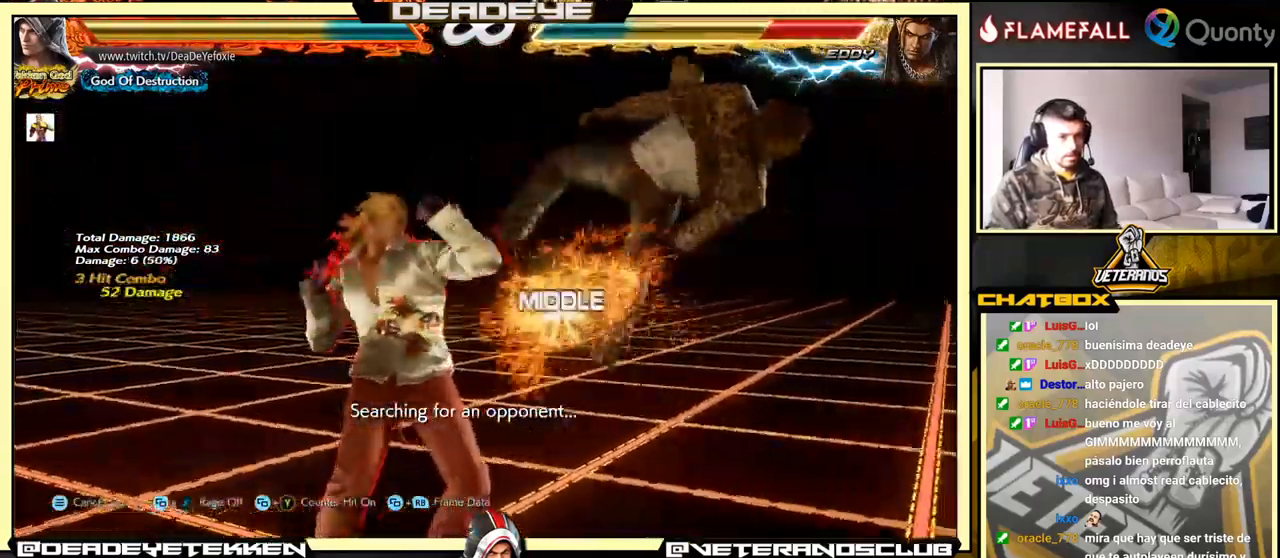
{"buttons": ["CROSS"], "left_stick": "right", "events": [[17, "SQUARE", "up"], [100, "SQUARE", "down"], [300, "SQUARE", "up"], [417, "left_stick", "right"], [467, "CROSS", "down"]]}
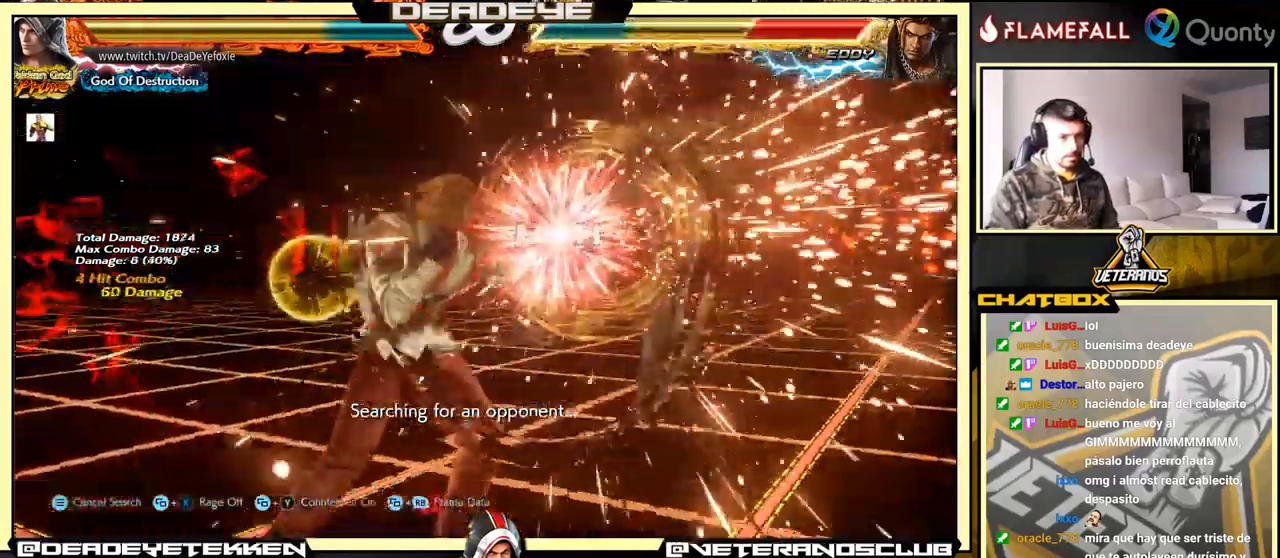
{"buttons": ["CROSS"], "left_stick": "right", "events": [[100, "TRIANGLE", "down"], [266, "TRIANGLE", "up"]]}
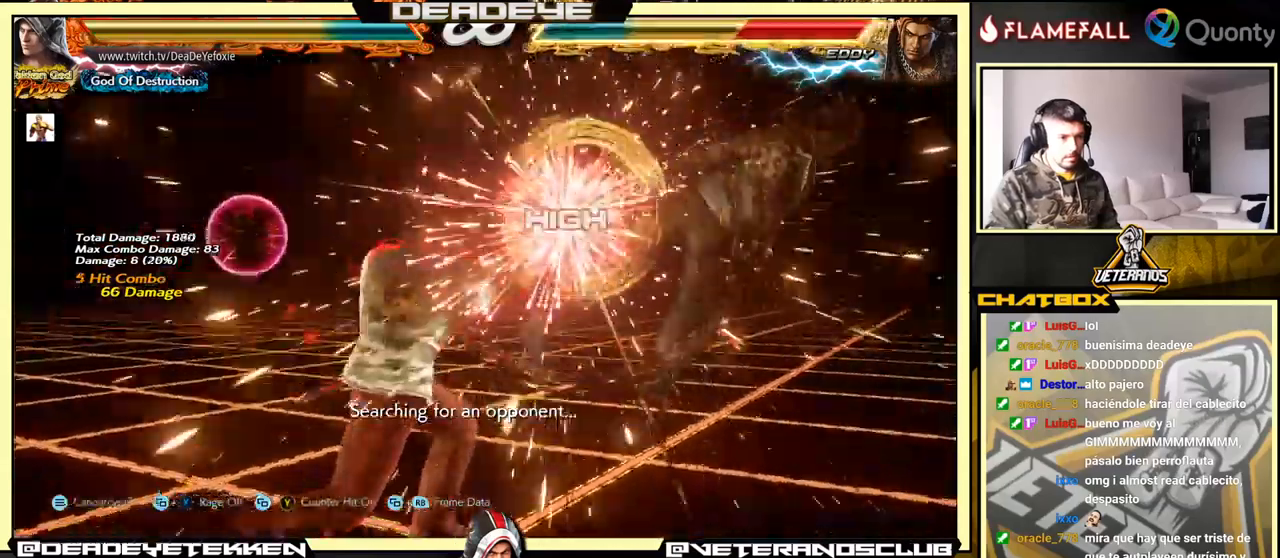
{"buttons": ["CROSS"], "left_stick": "right", "events": []}
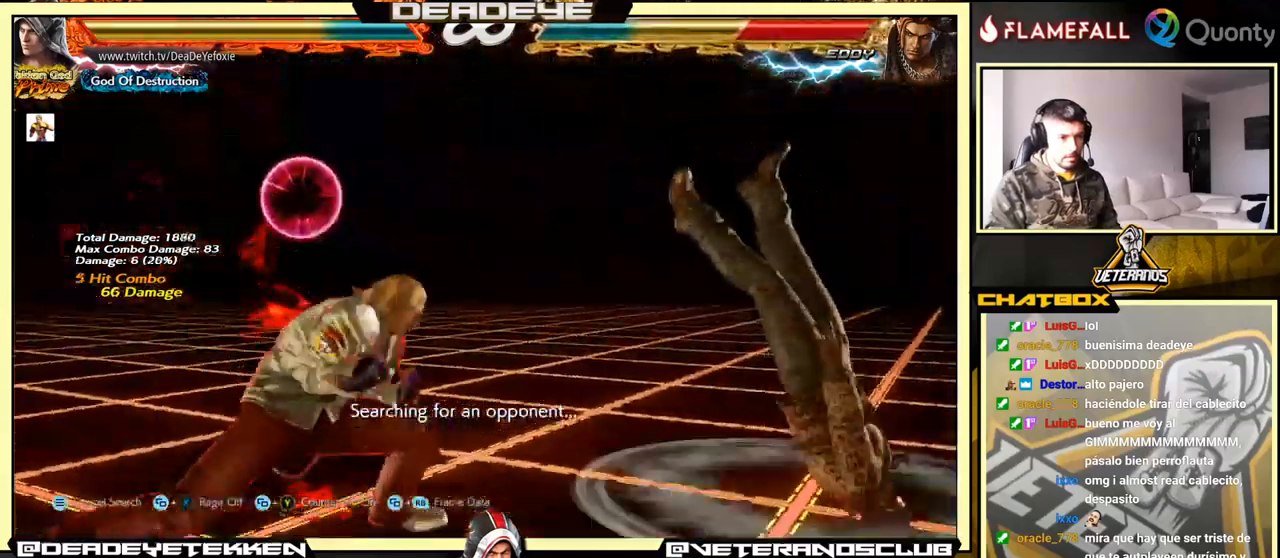
{"buttons": [], "left_stick": "center", "events": [[133, "SQUARE", "down"], [333, "left_stick", "center"], [416, "SQUARE", "up"], [450, "CROSS", "up"]]}
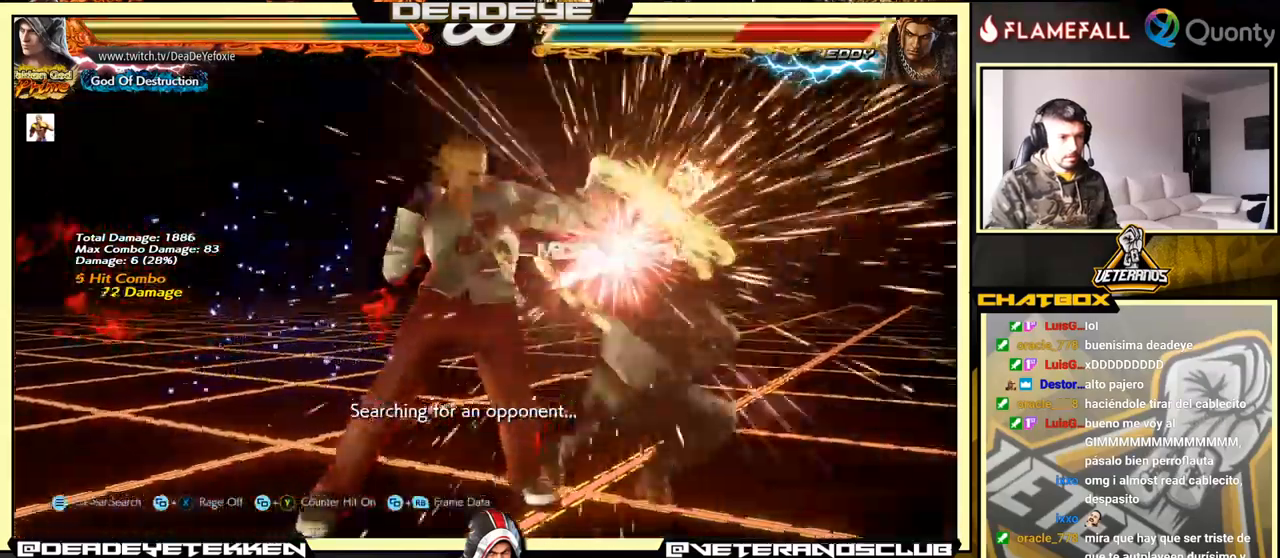
{"buttons": ["SQUARE"], "left_stick": "left", "events": [[133, "left_stick", "left"], [200, "left_stick", "down"], [266, "left_stick", "right"], [283, "SQUARE", "down"], [450, "left_stick", "left"]]}
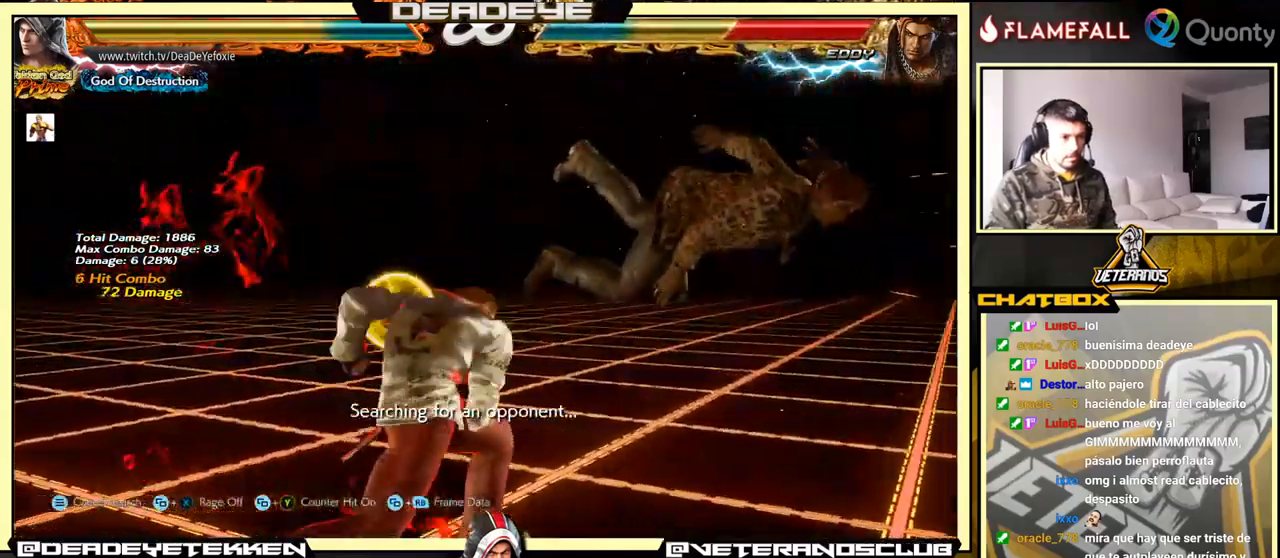
{"buttons": [], "left_stick": "right", "events": [[33, "SQUARE", "up"], [350, "left_stick", "right"], [383, "CROSS", "down"], [483, "CROSS", "up"]]}
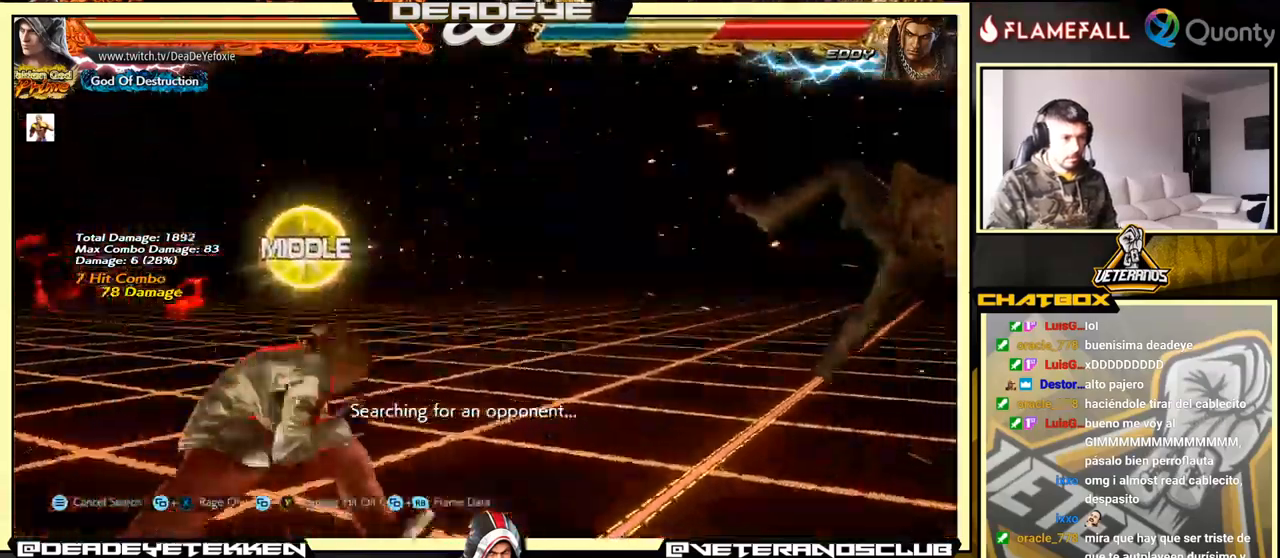
{"buttons": [], "left_stick": "center", "events": [[50, "left_stick", "down-left"], [166, "R2", "down"], [250, "left_stick", "center"], [283, "R2", "up"]]}
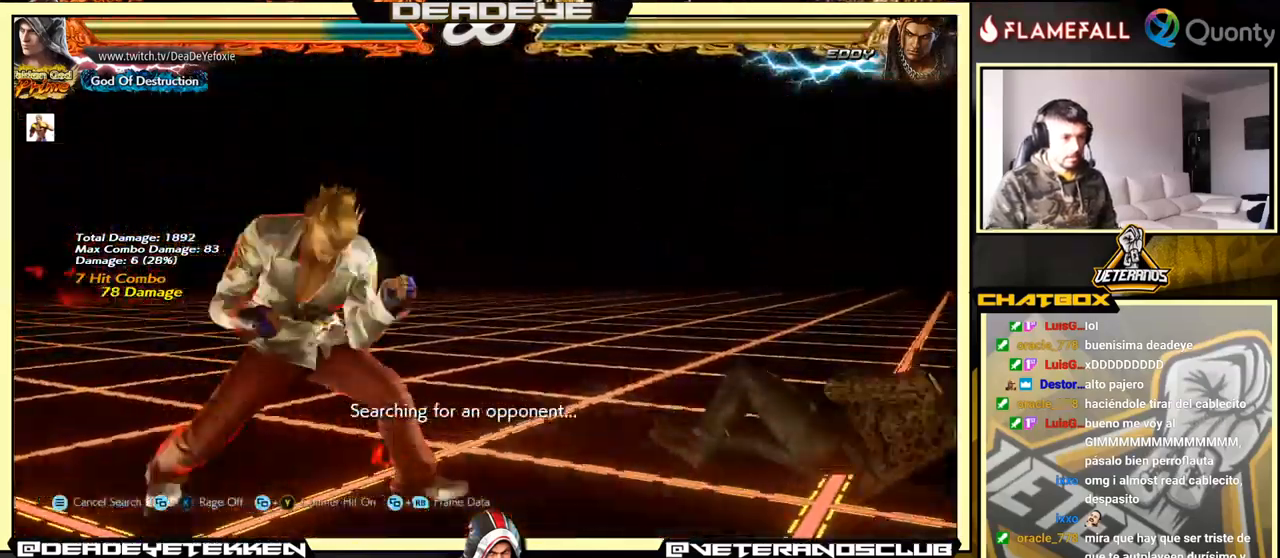
{"buttons": ["R2"], "left_stick": "center", "events": [[100, "left_stick", "right"], [150, "CROSS", "down"], [250, "CROSS", "up"], [283, "left_stick", "down-left"], [500, "R2", "down"], [500, "left_stick", "center"]]}
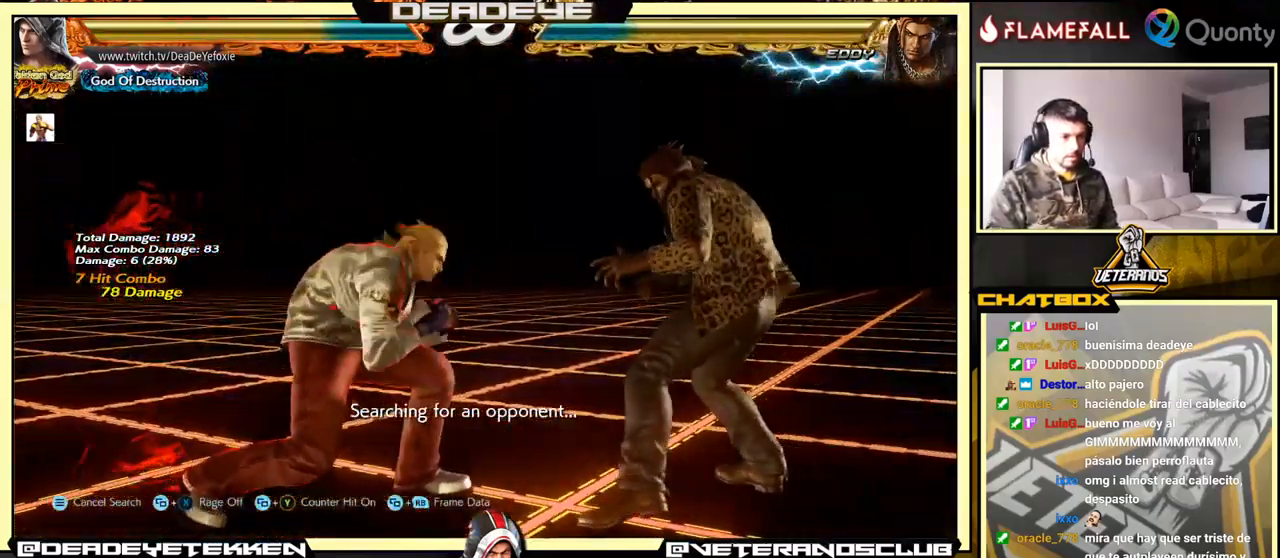
{"buttons": ["CROSS"], "left_stick": "right", "events": [[16, "left_stick", "down-left"], [33, "left_stick", "center"], [133, "R2", "up"], [166, "left_stick", "right"], [283, "left_stick", "center"], [416, "left_stick", "right"], [466, "CROSS", "down"]]}
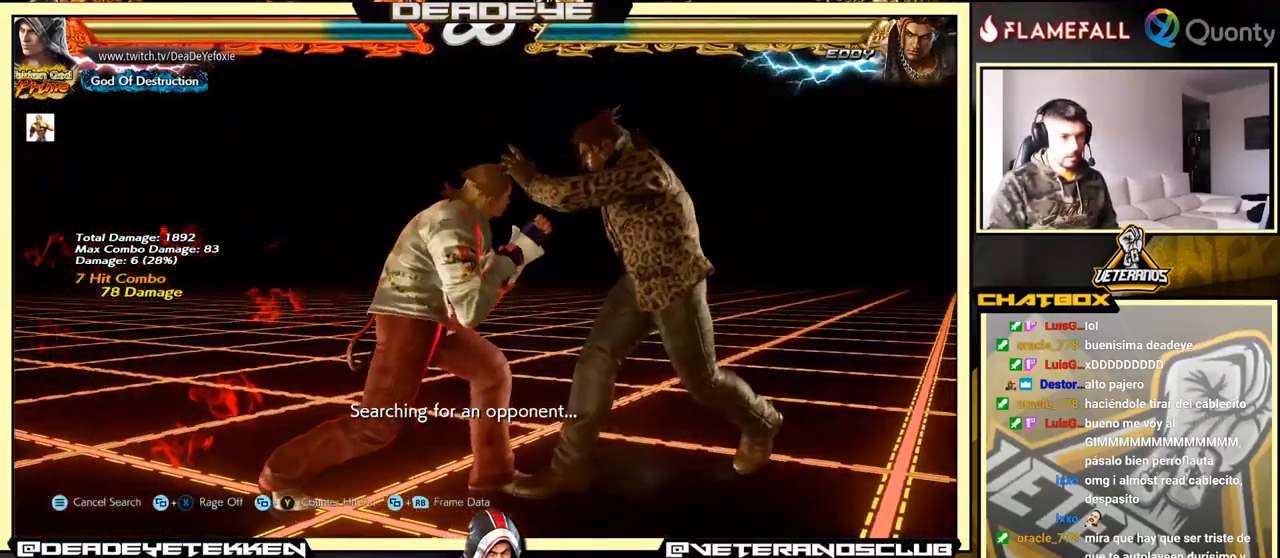
{"buttons": ["CROSS"], "left_stick": "right", "events": [[66, "CROSS", "up"], [100, "left_stick", "down-left"], [316, "left_stick", "center"], [450, "left_stick", "right"], [483, "CROSS", "down"]]}
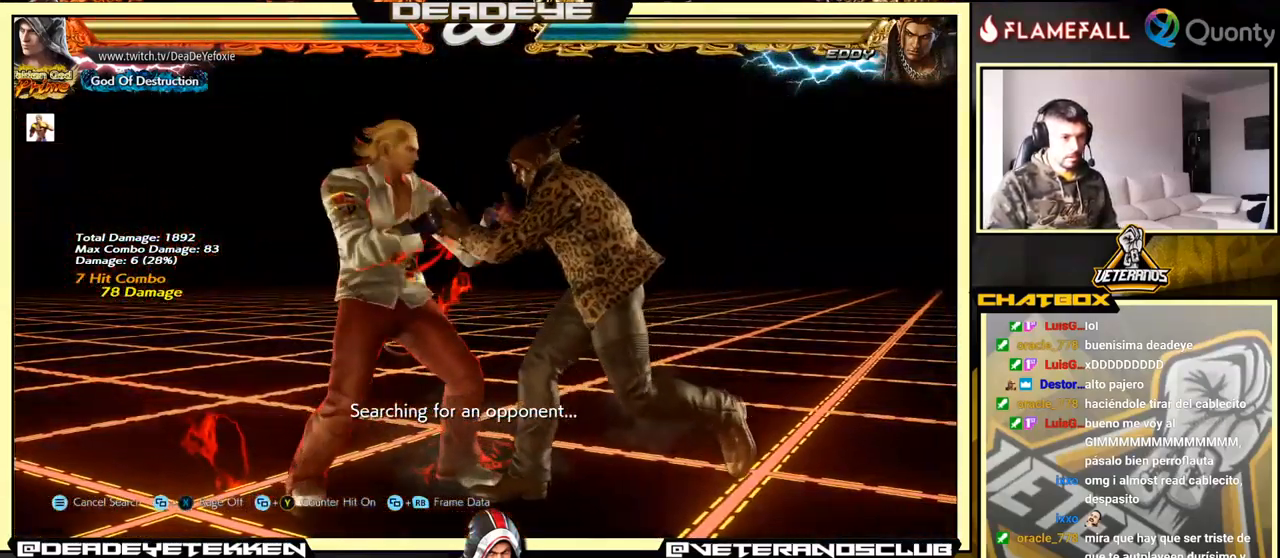
{"buttons": [], "left_stick": "left", "events": [[100, "left_stick", "down-left"], [116, "CROSS", "up"], [333, "CROSS", "down"], [333, "left_stick", "center"], [433, "CROSS", "up"], [500, "left_stick", "left"]]}
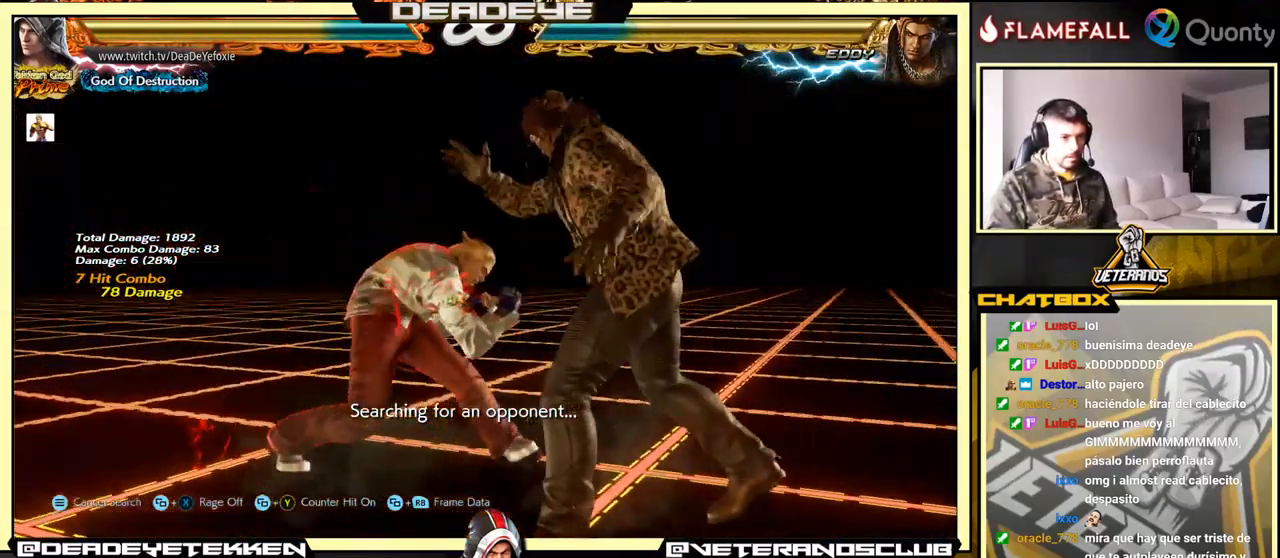
{"buttons": [], "left_stick": "down-left", "events": [[300, "left_stick", "right"], [333, "CROSS", "down"], [400, "CROSS", "up"], [467, "left_stick", "down-left"]]}
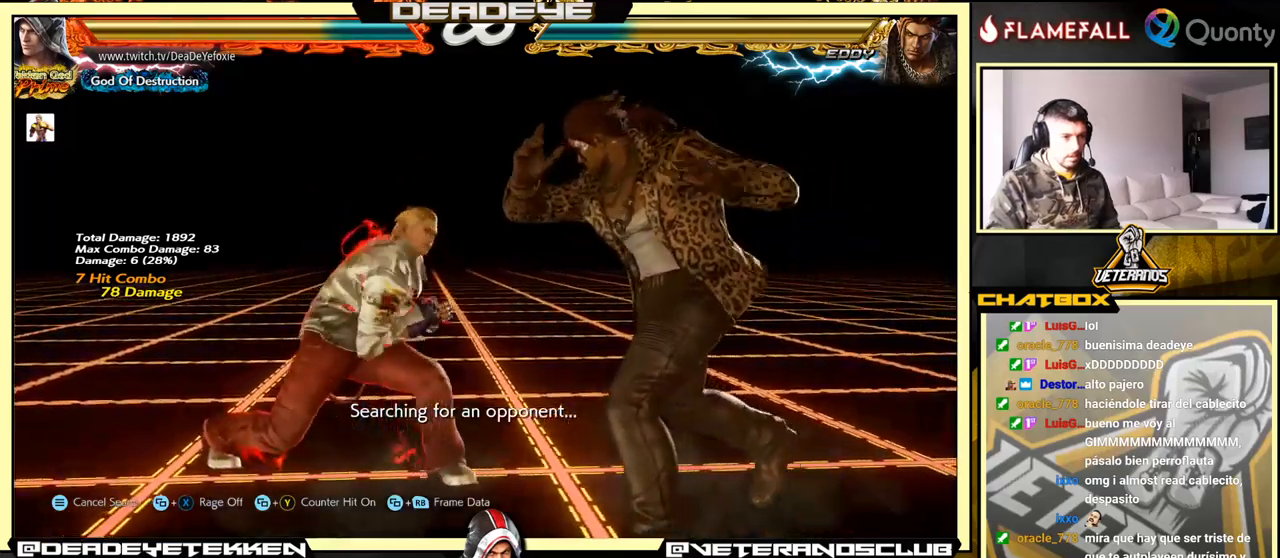
{"buttons": ["SQUARE"], "left_stick": "right", "events": [[183, "CROSS", "down"], [233, "left_stick", "center"], [267, "CROSS", "up"], [317, "left_stick", "right"], [400, "SQUARE", "down"]]}
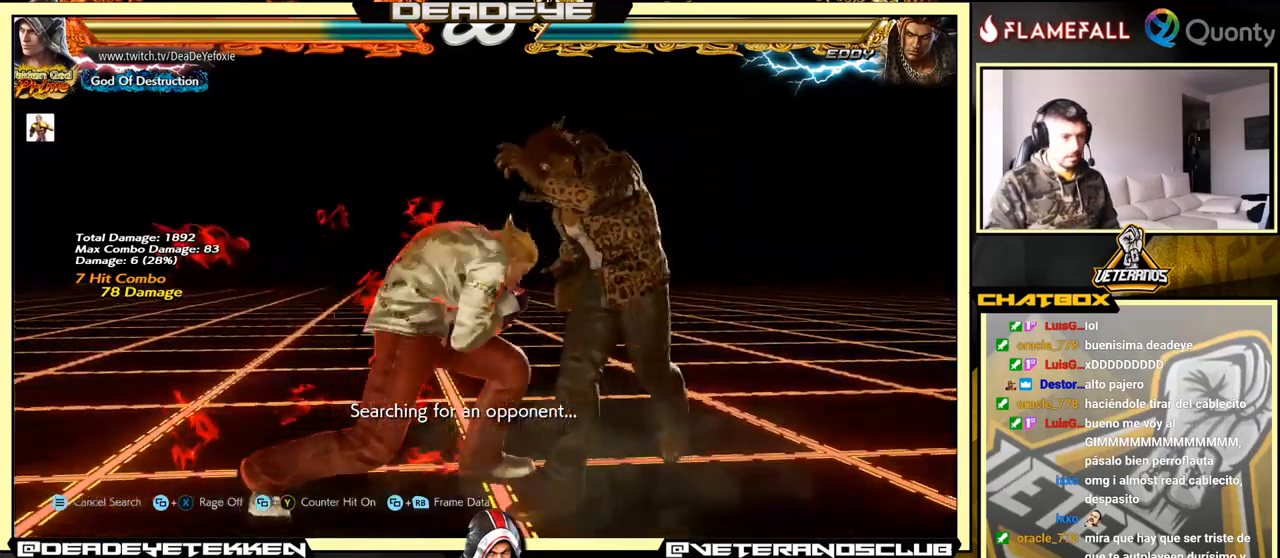
{"buttons": [], "left_stick": "center", "events": [[17, "SQUARE", "up"], [83, "left_stick", "left"], [367, "left_stick", "center"]]}
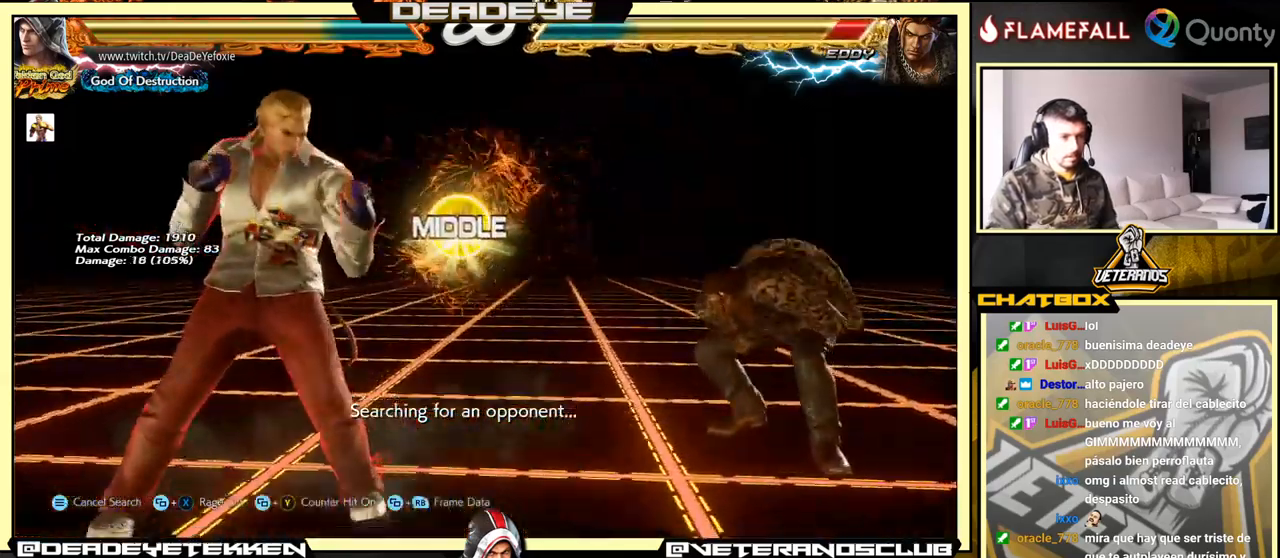
{"buttons": ["SQUARE", "TRIANGLE"], "left_stick": "down", "events": [[50, "left_stick", "right"], [133, "left_stick", "center"], [200, "left_stick", "right"], [417, "TRIANGLE", "down"], [417, "left_stick", "down"], [483, "SQUARE", "down"]]}
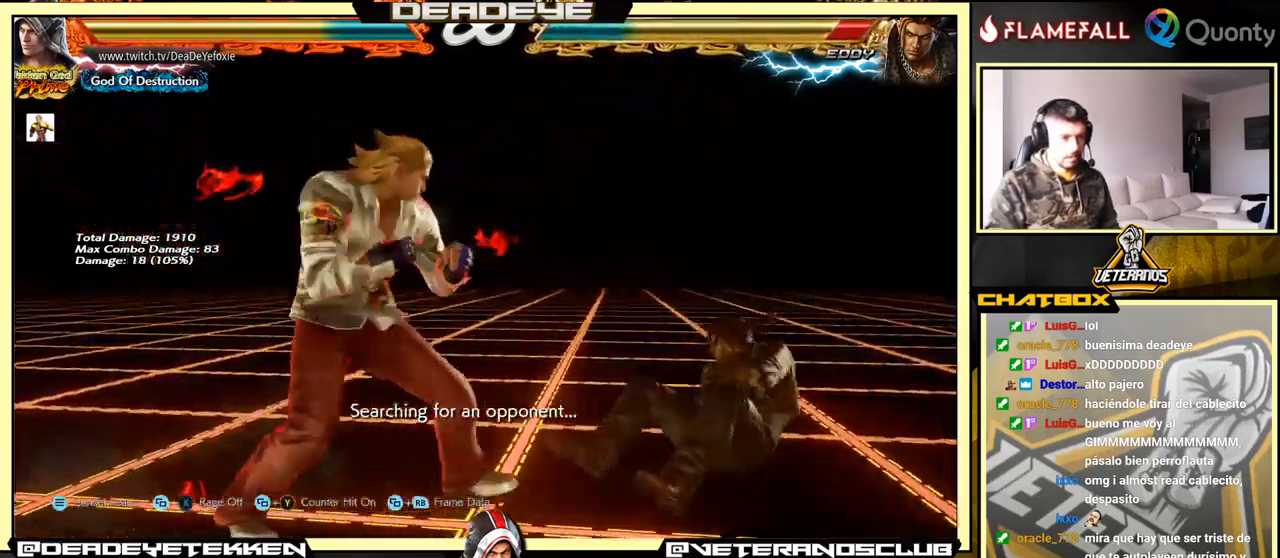
{"buttons": [], "left_stick": "right", "events": [[67, "TRIANGLE", "up"], [100, "SQUARE", "up"], [200, "left_stick", "right"], [233, "CROSS", "down"], [333, "CROSS", "up"]]}
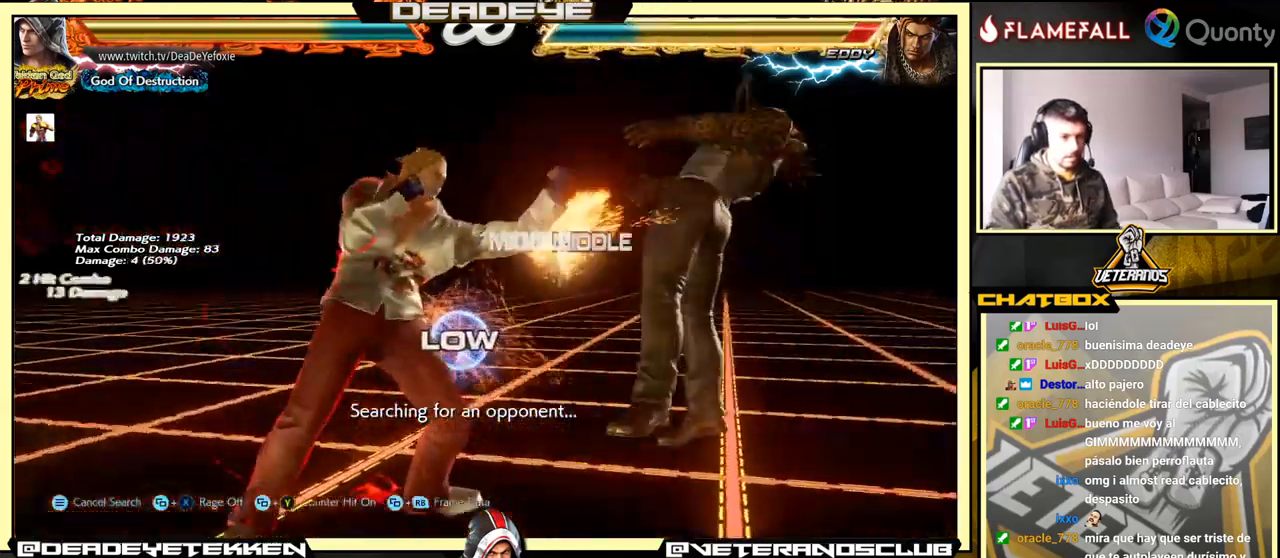
{"buttons": [], "left_stick": "center", "events": [[167, "left_stick", "down-left"], [417, "SQUARE", "down"], [450, "left_stick", "center"], [483, "SQUARE", "up"]]}
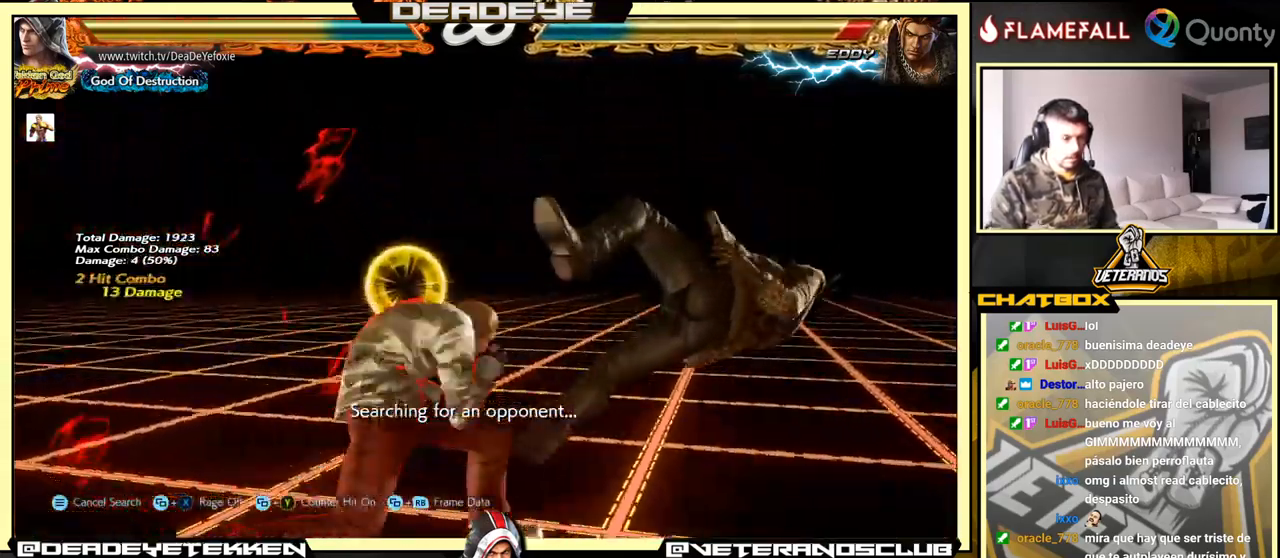
{"buttons": [], "left_stick": "center", "events": [[300, "left_stick", "right"], [450, "left_stick", "center"]]}